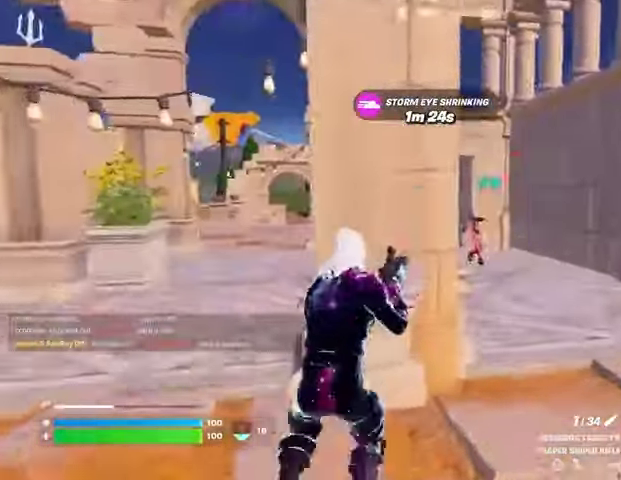
Gameplay with a controller (PlayStation layout); each line is a JSON object with the inputs held at the frame after it. "events" lists button and stick changes between this image and that frame as [ms after this image, input, new state], when the widget could be followed in between.
{"buttons": [], "left_stick": "right", "right_stick": "center", "events": [[33, "right_stick", "right"], [100, "left_stick", "left"], [133, "right_stick", "center"], [333, "left_stick", "right"]]}
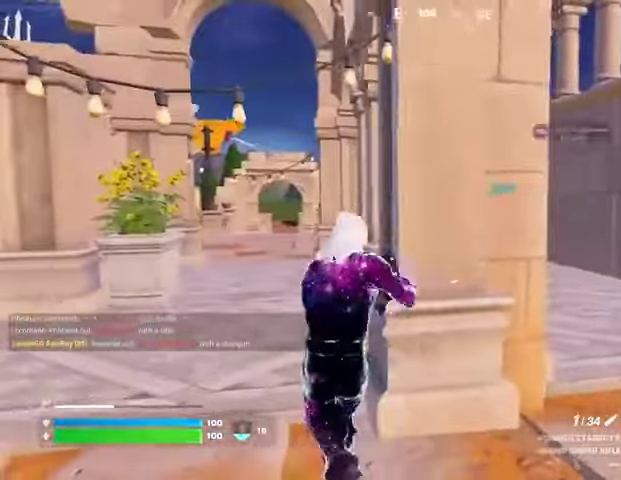
{"buttons": ["L2"], "left_stick": "right", "right_stick": "center", "events": [[167, "L2", "down"], [167, "right_stick", "up-right"], [233, "right_stick", "center"], [300, "right_stick", "left"], [400, "right_stick", "center"]]}
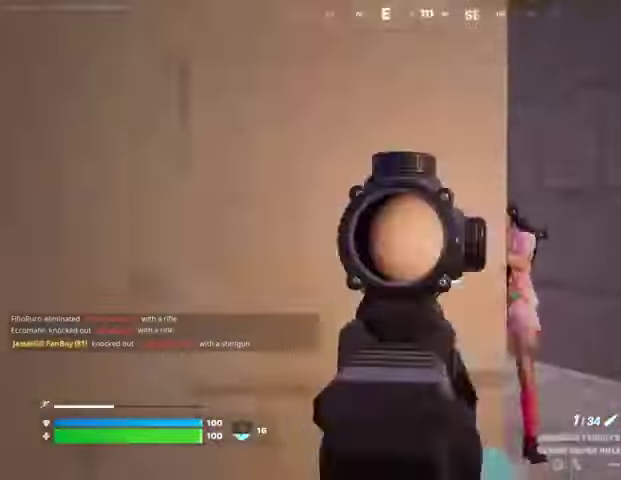
{"buttons": [], "left_stick": "up-right", "right_stick": "down-right", "events": [[200, "right_stick", "up"], [267, "L2", "up"], [267, "R2", "down"], [333, "right_stick", "left"], [367, "L3", "down"], [367, "R2", "up"], [367, "left_stick", "up-right"], [433, "L3", "up"], [433, "right_stick", "down-right"]]}
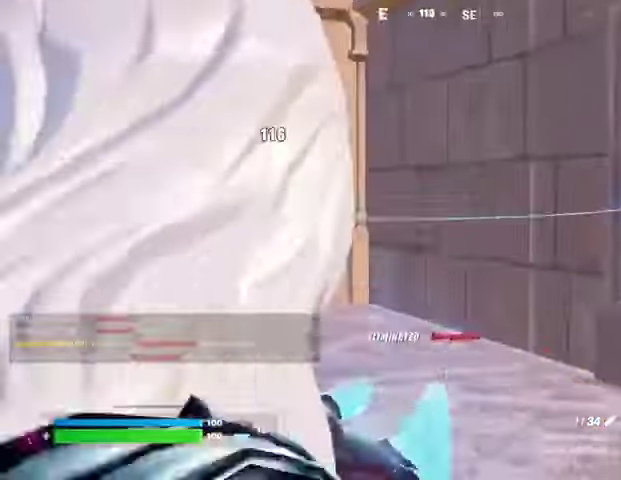
{"buttons": ["R1"], "left_stick": "right", "right_stick": "left", "events": [[167, "right_stick", "right"], [267, "R1", "down"], [267, "right_stick", "left"], [333, "right_stick", "center"], [367, "R1", "up"], [367, "left_stick", "right"], [400, "CROSS", "down"], [433, "R1", "down"], [467, "CROSS", "up"], [500, "right_stick", "left"]]}
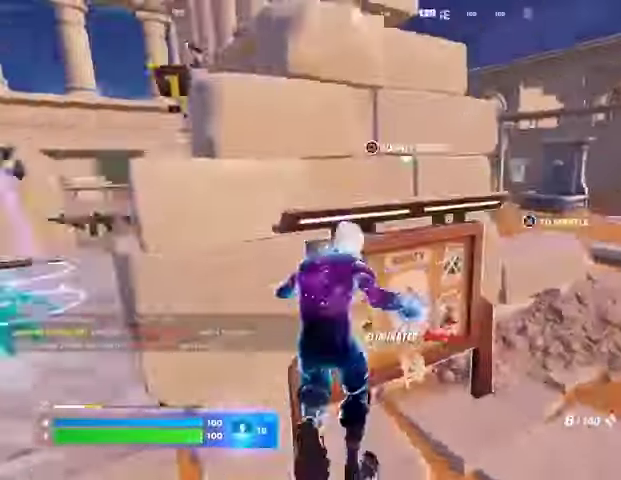
{"buttons": [], "left_stick": "up-left", "right_stick": "center", "events": [[33, "R1", "up"], [33, "left_stick", "center"], [100, "right_stick", "center"], [267, "left_stick", "up-left"], [333, "SQUARE", "down"], [433, "SQUARE", "up"]]}
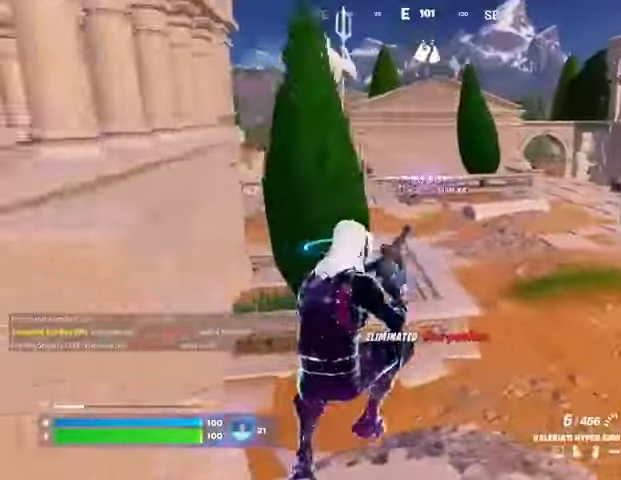
{"buttons": [], "left_stick": "up", "right_stick": "center", "events": [[133, "left_stick", "up-right"], [133, "right_stick", "left"], [233, "right_stick", "center"], [400, "left_stick", "up"]]}
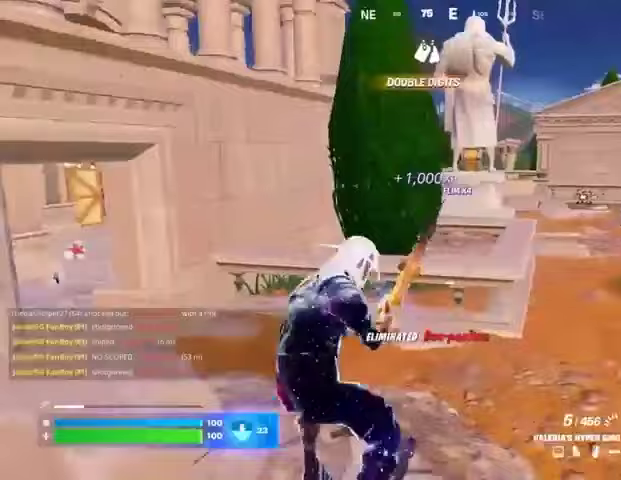
{"buttons": [], "left_stick": "up-left", "right_stick": "center", "events": [[200, "right_stick", "right"], [267, "left_stick", "up-left"], [333, "right_stick", "center"]]}
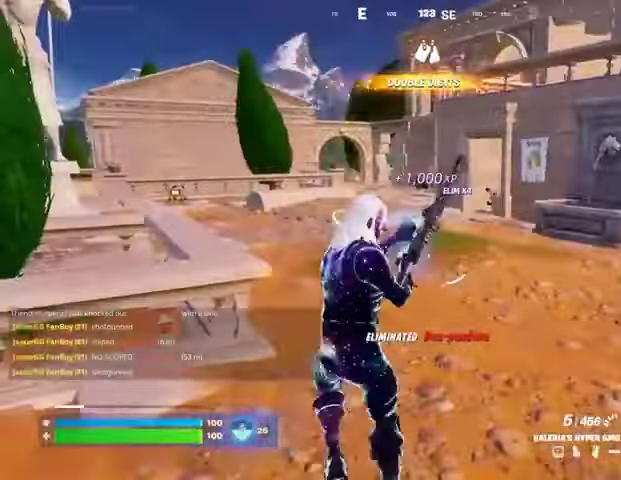
{"buttons": [], "left_stick": "up-right", "right_stick": "center", "events": [[67, "right_stick", "left"], [100, "left_stick", "up"], [167, "right_stick", "center"], [200, "CROSS", "down"], [267, "CROSS", "up"], [400, "right_stick", "left"], [500, "left_stick", "up-right"], [500, "right_stick", "center"]]}
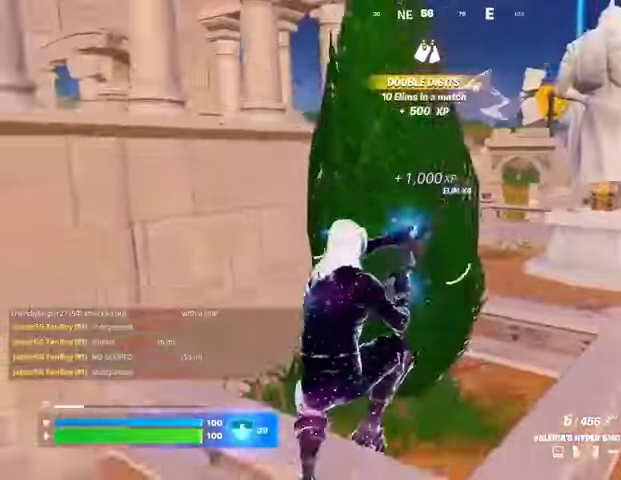
{"buttons": [], "left_stick": "up-right", "right_stick": "center", "events": []}
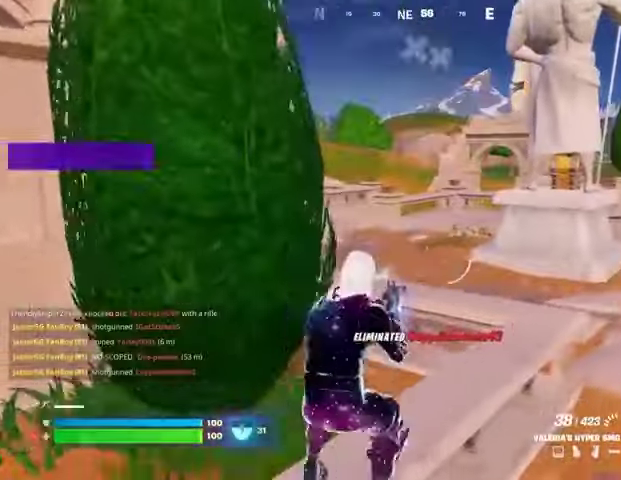
{"buttons": [], "left_stick": "up-right", "right_stick": "center", "events": [[233, "L1", "down"], [300, "L1", "up"], [367, "CROSS", "down"], [433, "CROSS", "up"]]}
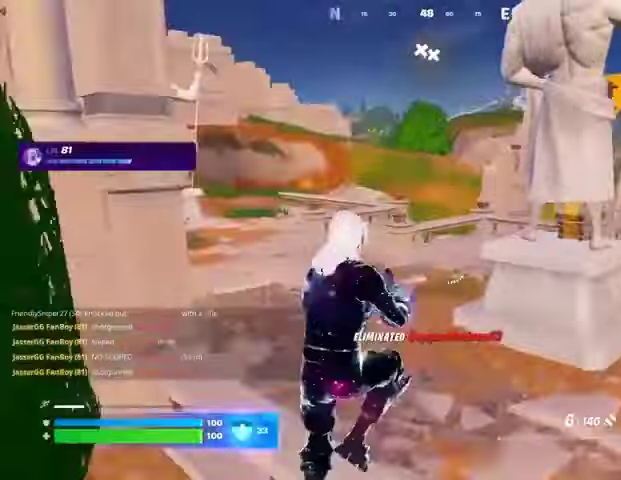
{"buttons": [], "left_stick": "up-right", "right_stick": "right", "events": [[67, "SQUARE", "down"], [133, "SQUARE", "up"], [367, "R3", "down"], [400, "right_stick", "right"], [433, "R3", "up"]]}
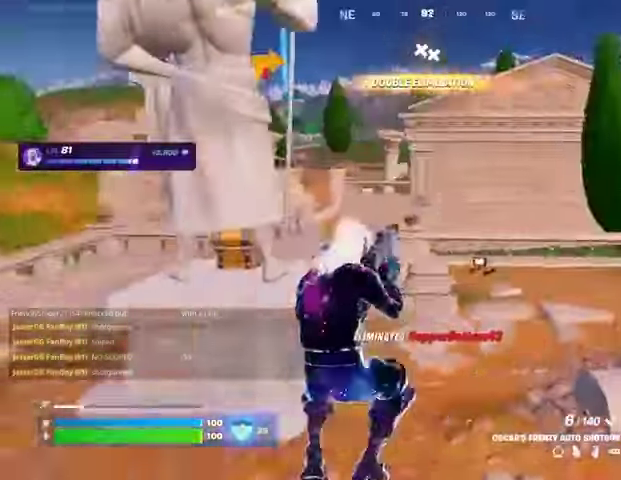
{"buttons": [], "left_stick": "up", "right_stick": "right", "events": [[33, "right_stick", "center"], [267, "CROSS", "down"], [333, "CROSS", "up"], [500, "left_stick", "up"], [500, "right_stick", "right"]]}
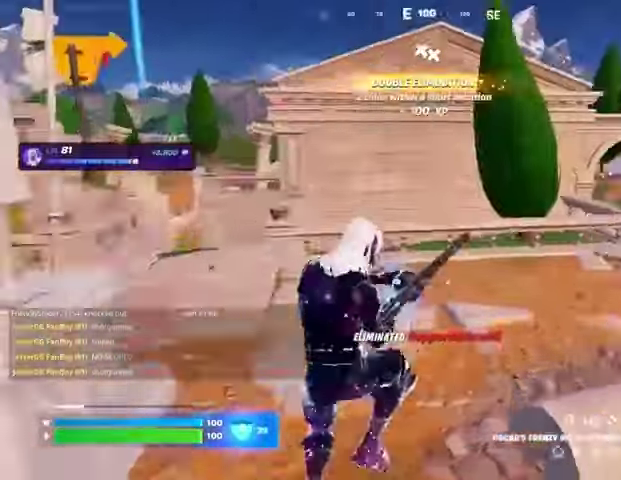
{"buttons": [], "left_stick": "up-left", "right_stick": "center", "events": [[133, "right_stick", "center"], [400, "right_stick", "left"], [433, "left_stick", "up-left"], [500, "right_stick", "center"]]}
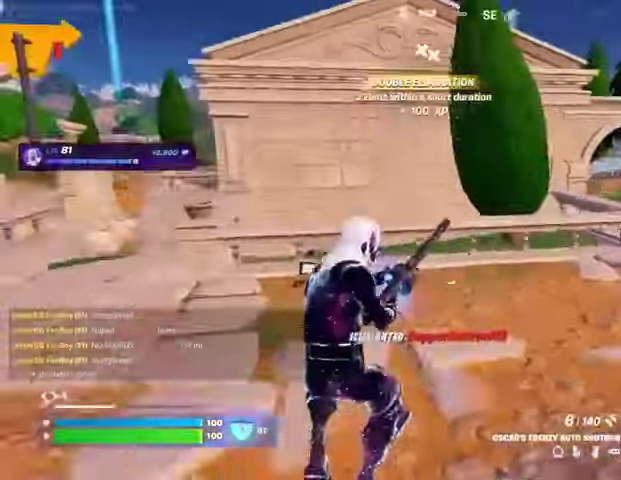
{"buttons": [], "left_stick": "up-left", "right_stick": "center", "events": []}
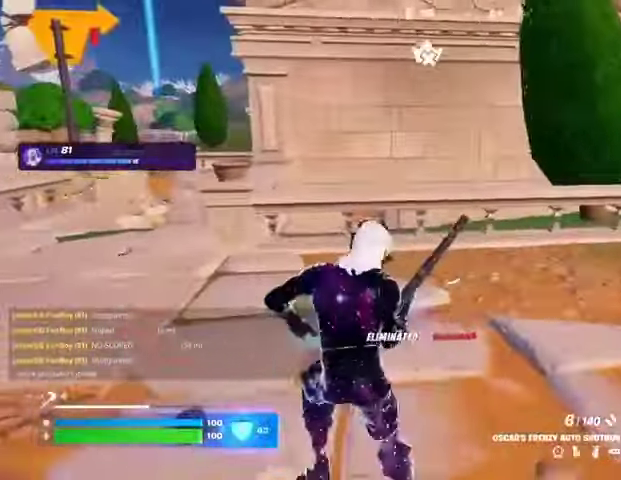
{"buttons": [], "left_stick": "up-left", "right_stick": "center", "events": [[167, "CROSS", "down"], [267, "CROSS", "up"]]}
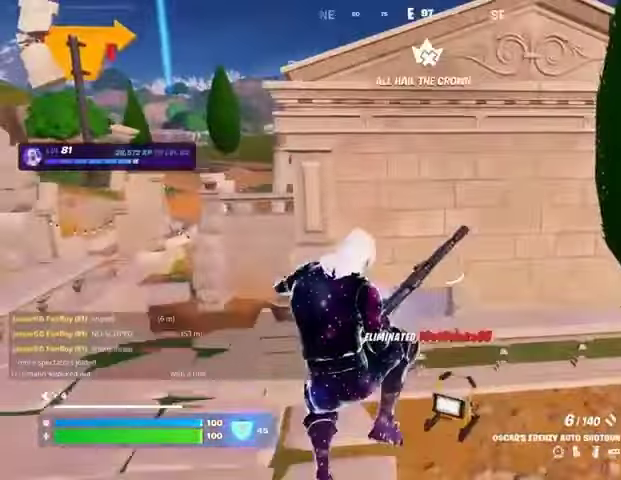
{"buttons": [], "left_stick": "up-left", "right_stick": "center", "events": [[233, "right_stick", "left"], [333, "right_stick", "center"]]}
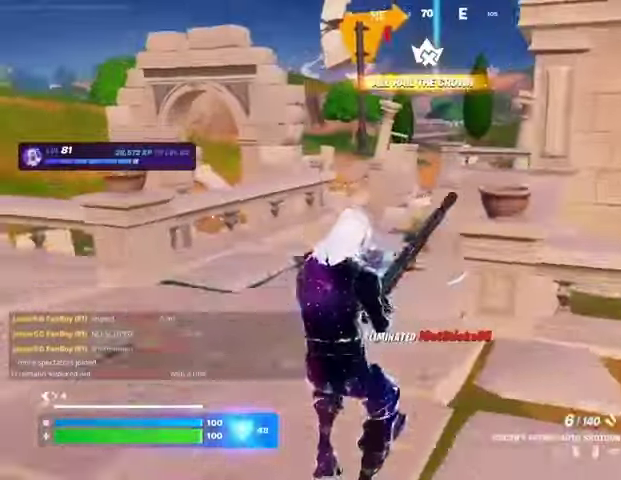
{"buttons": [], "left_stick": "up", "right_stick": "center", "events": [[67, "left_stick", "up"]]}
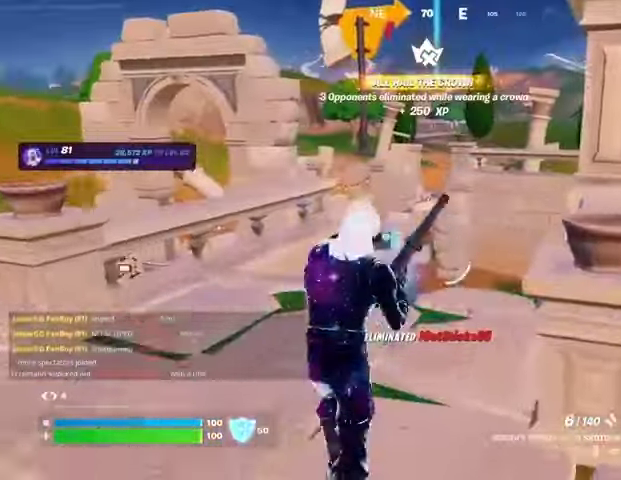
{"buttons": [], "left_stick": "up", "right_stick": "center", "events": []}
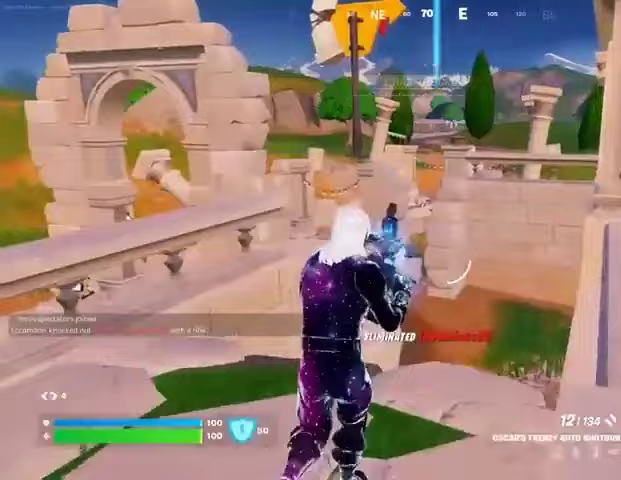
{"buttons": ["CROSS"], "left_stick": "up", "right_stick": "center", "events": [[300, "L3", "down"], [400, "CROSS", "down"], [433, "L3", "up"]]}
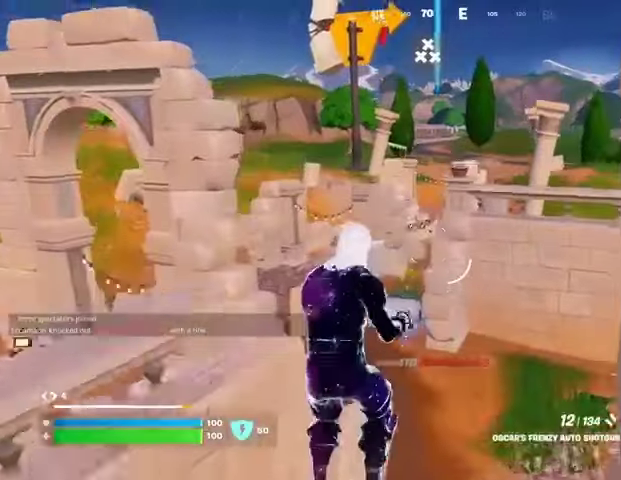
{"buttons": ["CROSS"], "left_stick": "up", "right_stick": "center", "events": [[33, "CROSS", "up"], [67, "L1", "down"], [133, "L1", "up"], [200, "L1", "down"], [267, "L1", "up"], [433, "CROSS", "down"]]}
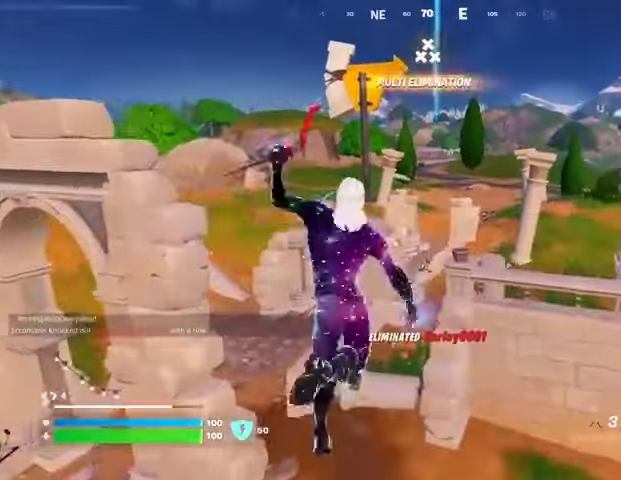
{"buttons": [], "left_stick": "up", "right_stick": "center", "events": [[33, "CROSS", "up"], [67, "CROSS", "down"], [167, "CROSS", "up"], [233, "CROSS", "down"], [333, "CROSS", "up"], [400, "CROSS", "down"], [467, "CROSS", "up"]]}
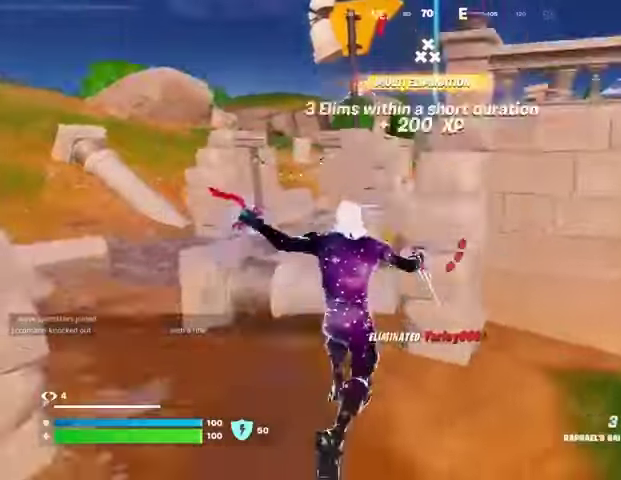
{"buttons": [], "left_stick": "up-right", "right_stick": "center", "events": [[100, "left_stick", "up-left"], [100, "right_stick", "up"], [267, "CROSS", "down"], [267, "right_stick", "center"], [333, "left_stick", "up-right"], [400, "CROSS", "up"], [400, "L2", "down"], [433, "L2", "up"]]}
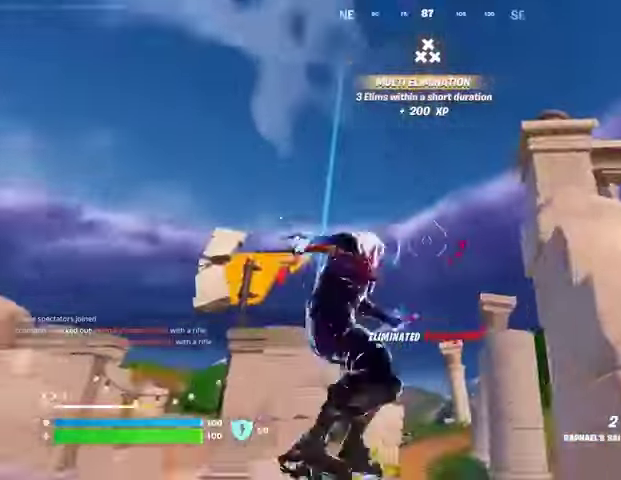
{"buttons": [], "left_stick": "left", "right_stick": "down", "events": [[33, "left_stick", "up"], [300, "left_stick", "up-left"], [433, "right_stick", "down"], [467, "left_stick", "left"]]}
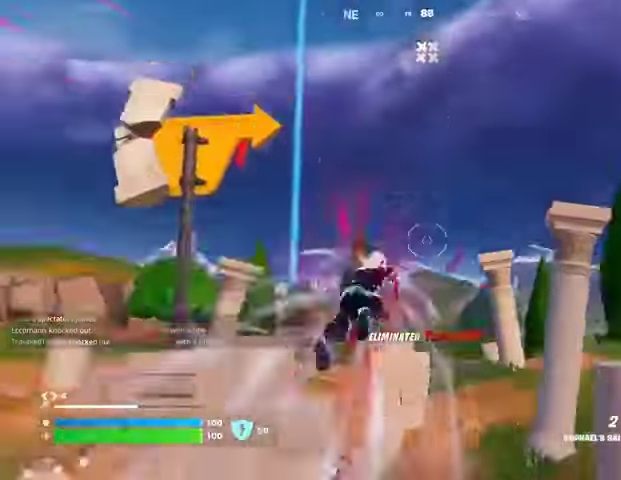
{"buttons": [], "left_stick": "left", "right_stick": "center", "events": [[33, "left_stick", "down-left"], [133, "right_stick", "center"], [433, "left_stick", "left"]]}
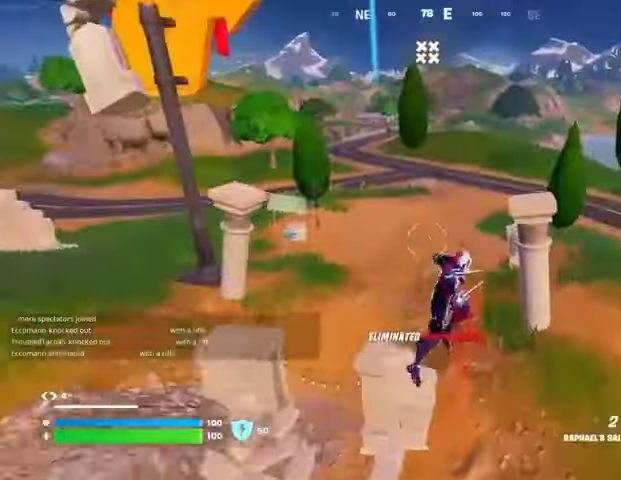
{"buttons": [], "left_stick": "right", "right_stick": "left", "events": [[33, "left_stick", "up-left"], [67, "R1", "down"], [133, "R1", "up"], [267, "right_stick", "left"], [367, "left_stick", "up"], [367, "right_stick", "center"], [500, "left_stick", "right"], [500, "right_stick", "left"]]}
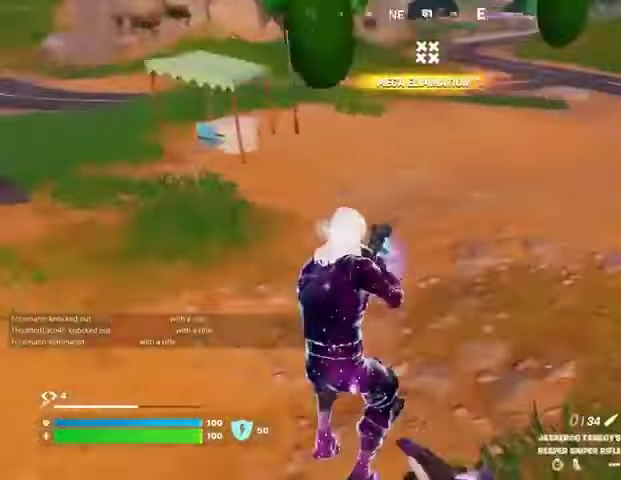
{"buttons": [], "left_stick": "up", "right_stick": "right", "events": [[67, "left_stick", "down-left"], [167, "left_stick", "left"], [500, "left_stick", "up"], [500, "right_stick", "right"]]}
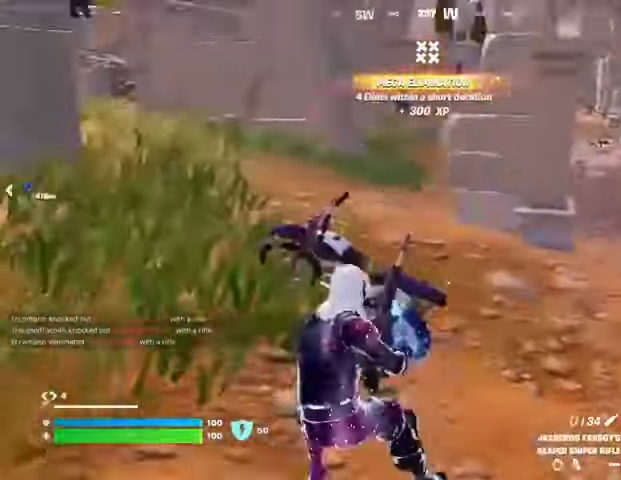
{"buttons": [], "left_stick": "down-left", "right_stick": "center", "events": [[133, "left_stick", "up-left"], [300, "left_stick", "up-right"], [333, "CROSS", "down"], [333, "right_stick", "center"], [433, "CROSS", "up"], [433, "left_stick", "down-left"]]}
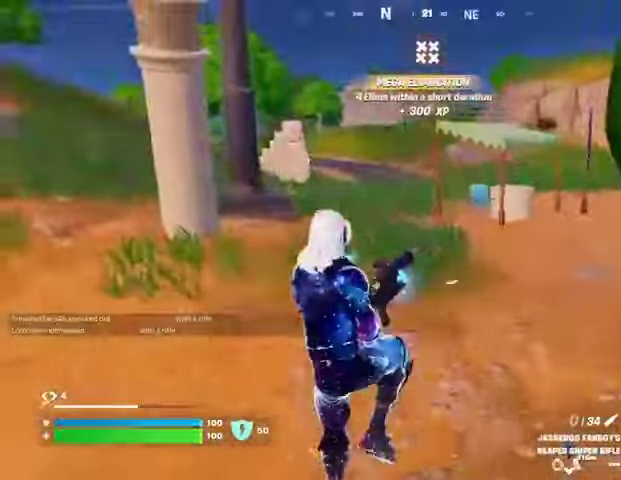
{"buttons": [], "left_stick": "down-right", "right_stick": "center", "events": [[67, "right_stick", "right"], [167, "right_stick", "center"], [300, "left_stick", "down-right"]]}
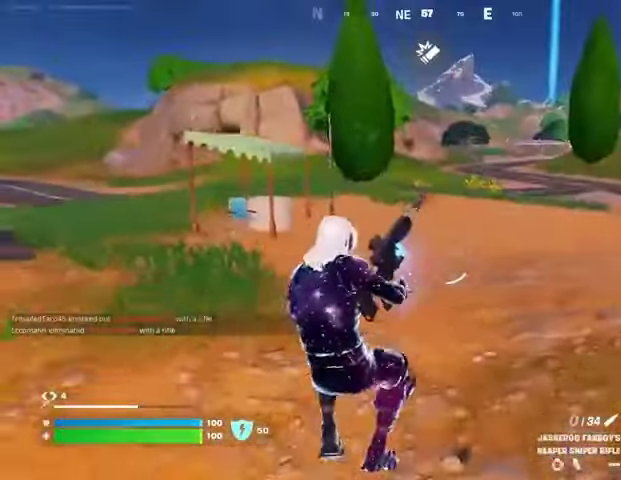
{"buttons": ["R3"], "left_stick": "center", "right_stick": "right", "events": [[433, "left_stick", "center"], [500, "R3", "down"], [500, "right_stick", "right"]]}
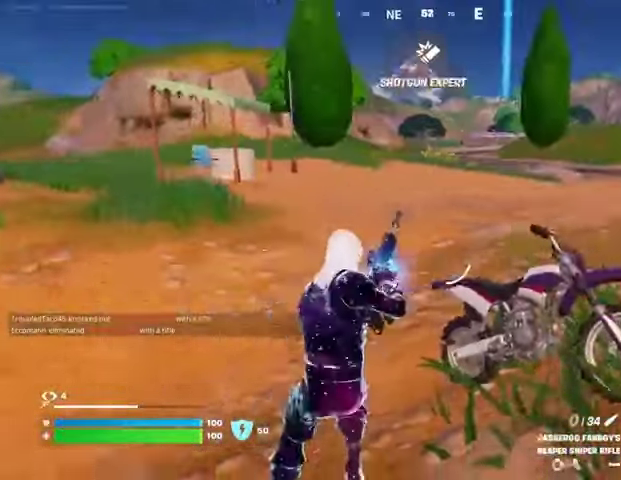
{"buttons": [], "left_stick": "center", "right_stick": "center", "events": [[33, "left_stick", "up-left"], [100, "R3", "up"], [133, "left_stick", "center"], [167, "right_stick", "center"]]}